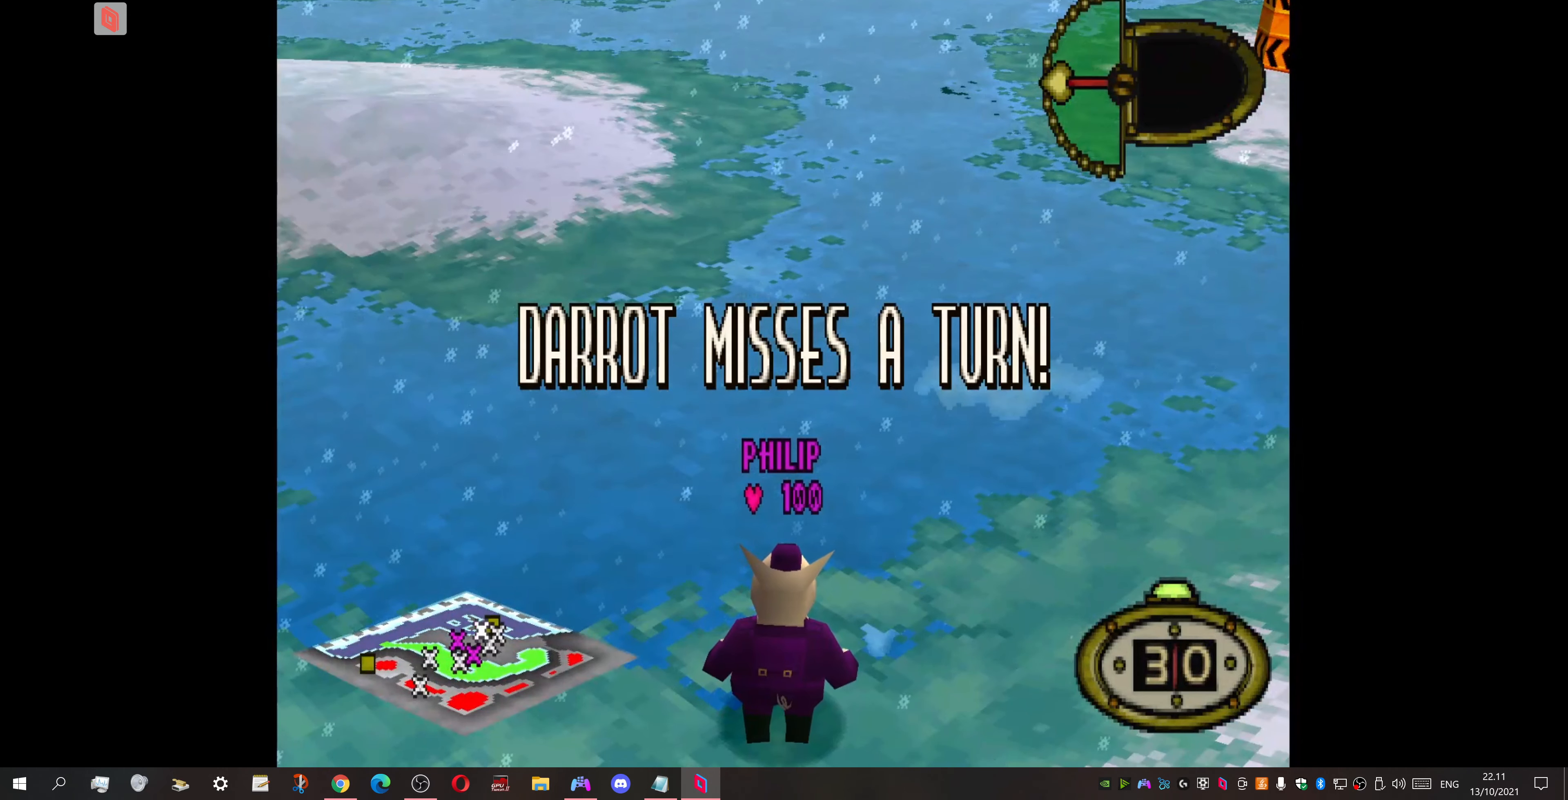
Gameplay with a controller (PlayStation layout); each line is a JSON object with the inputs held at the frame after it. "events" lists button and stick changes between this image and that frame as [ms after this image, input, new state], when the widget could be followed in between. Not read: left_stick right_stick.
{"buttons": [], "events": [[433, "DPAD_LEFT", "down"], [500, "DPAD_LEFT", "up"]]}
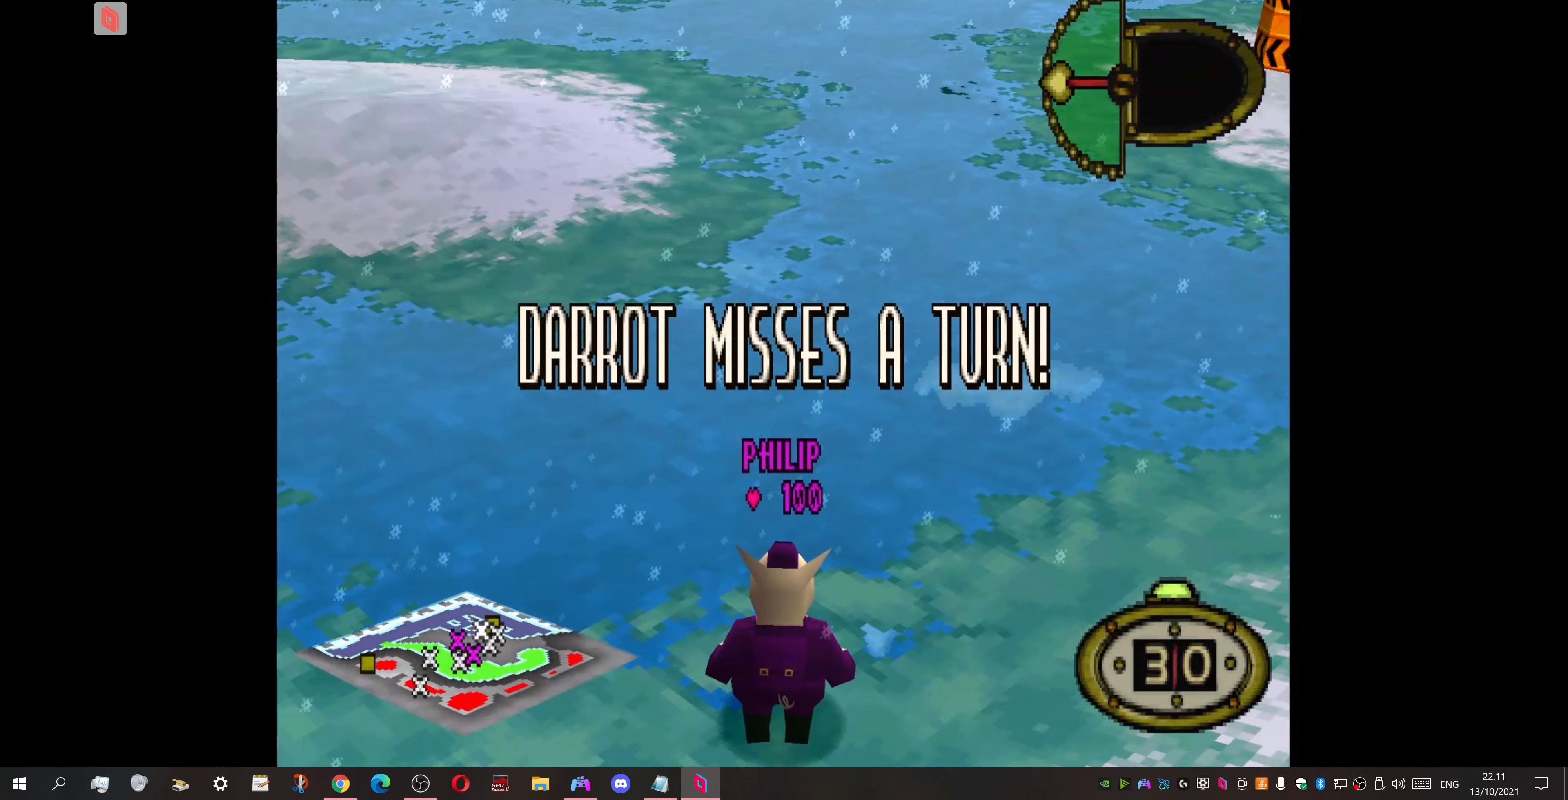
{"buttons": [], "events": []}
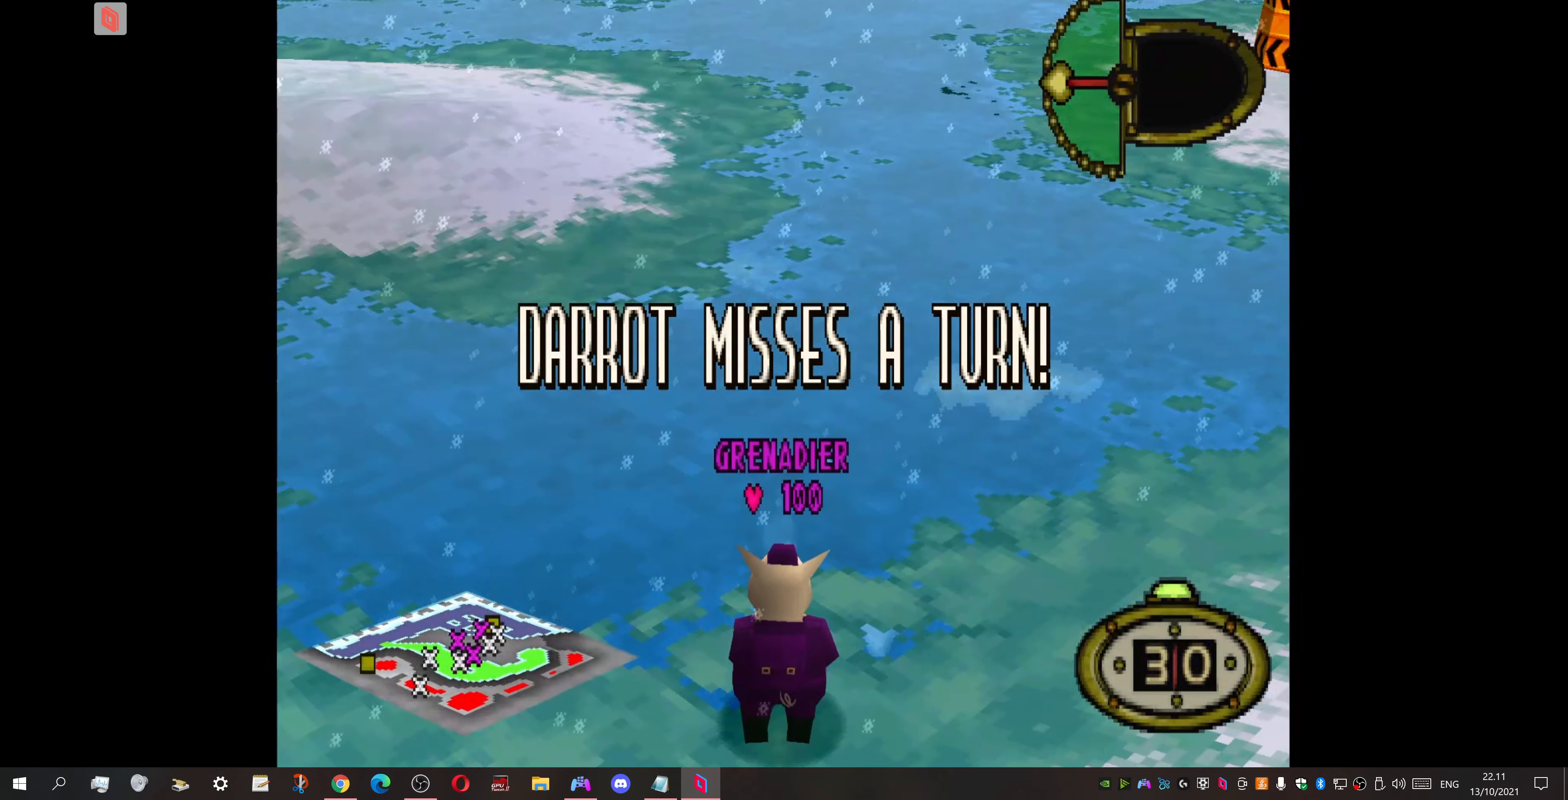
{"buttons": [], "events": []}
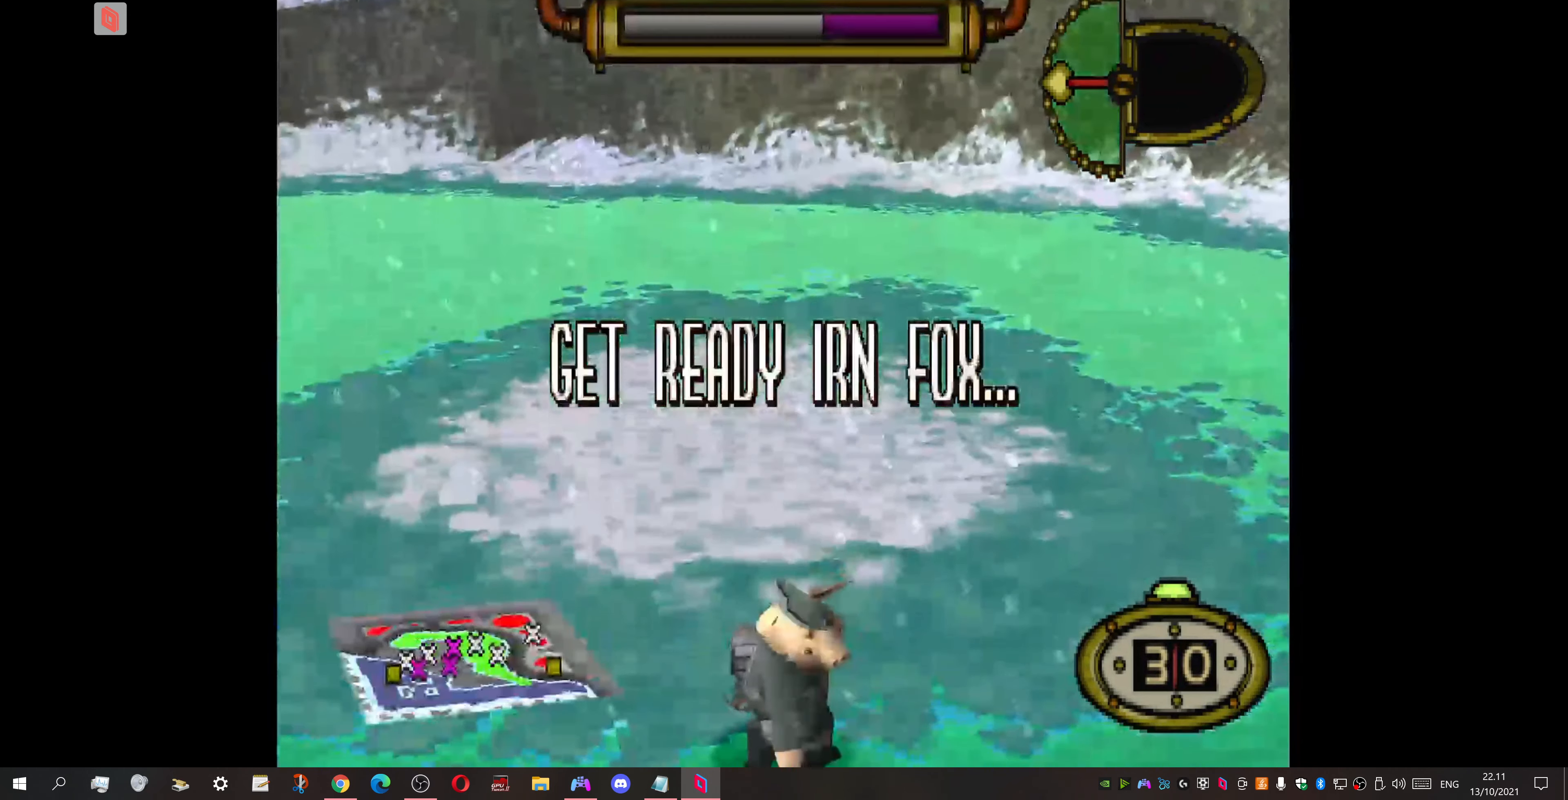
{"buttons": [], "events": []}
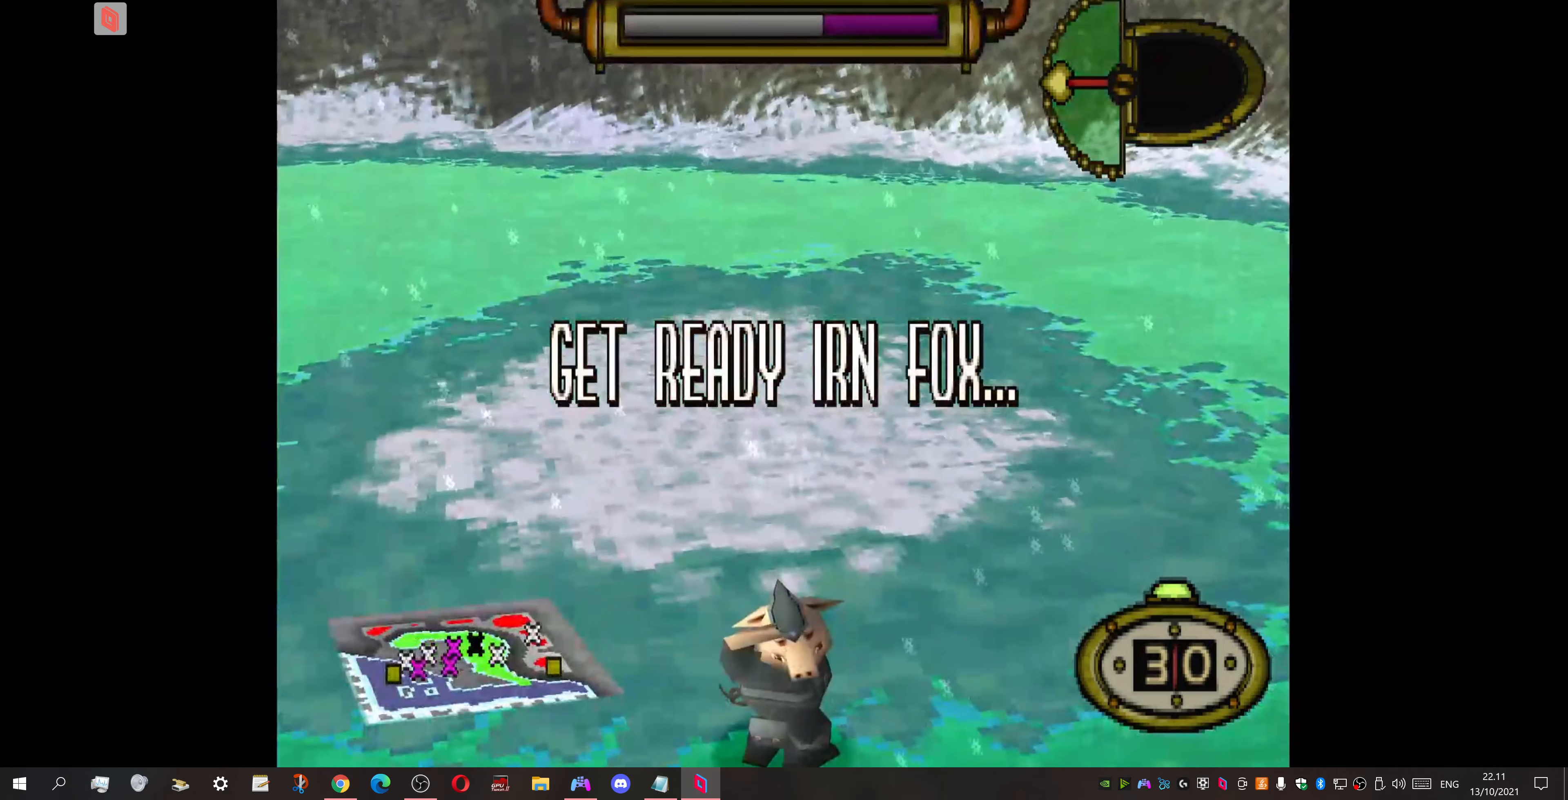
{"buttons": [], "events": []}
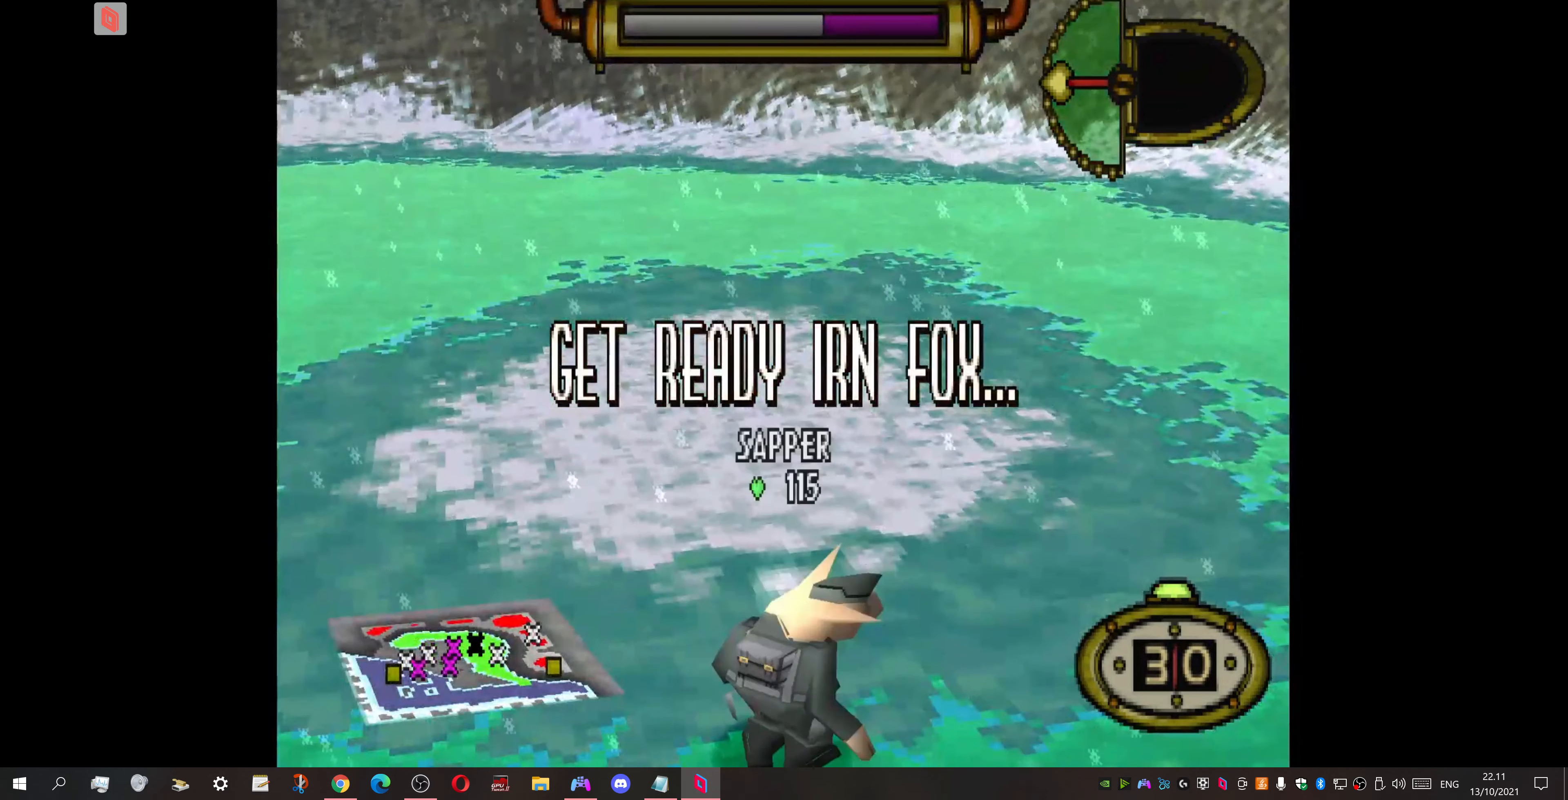
{"buttons": [], "events": []}
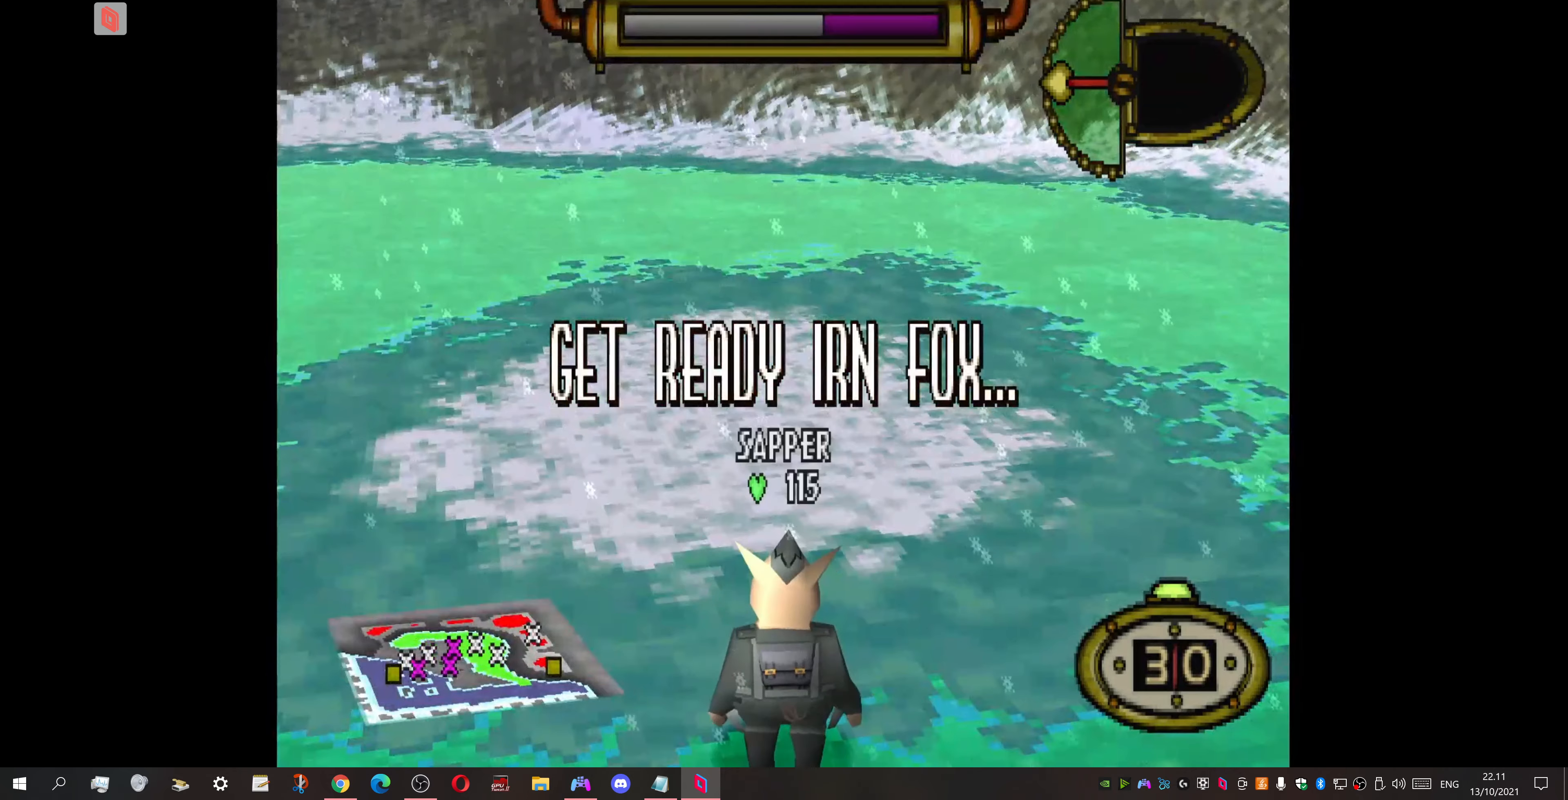
{"buttons": [], "events": []}
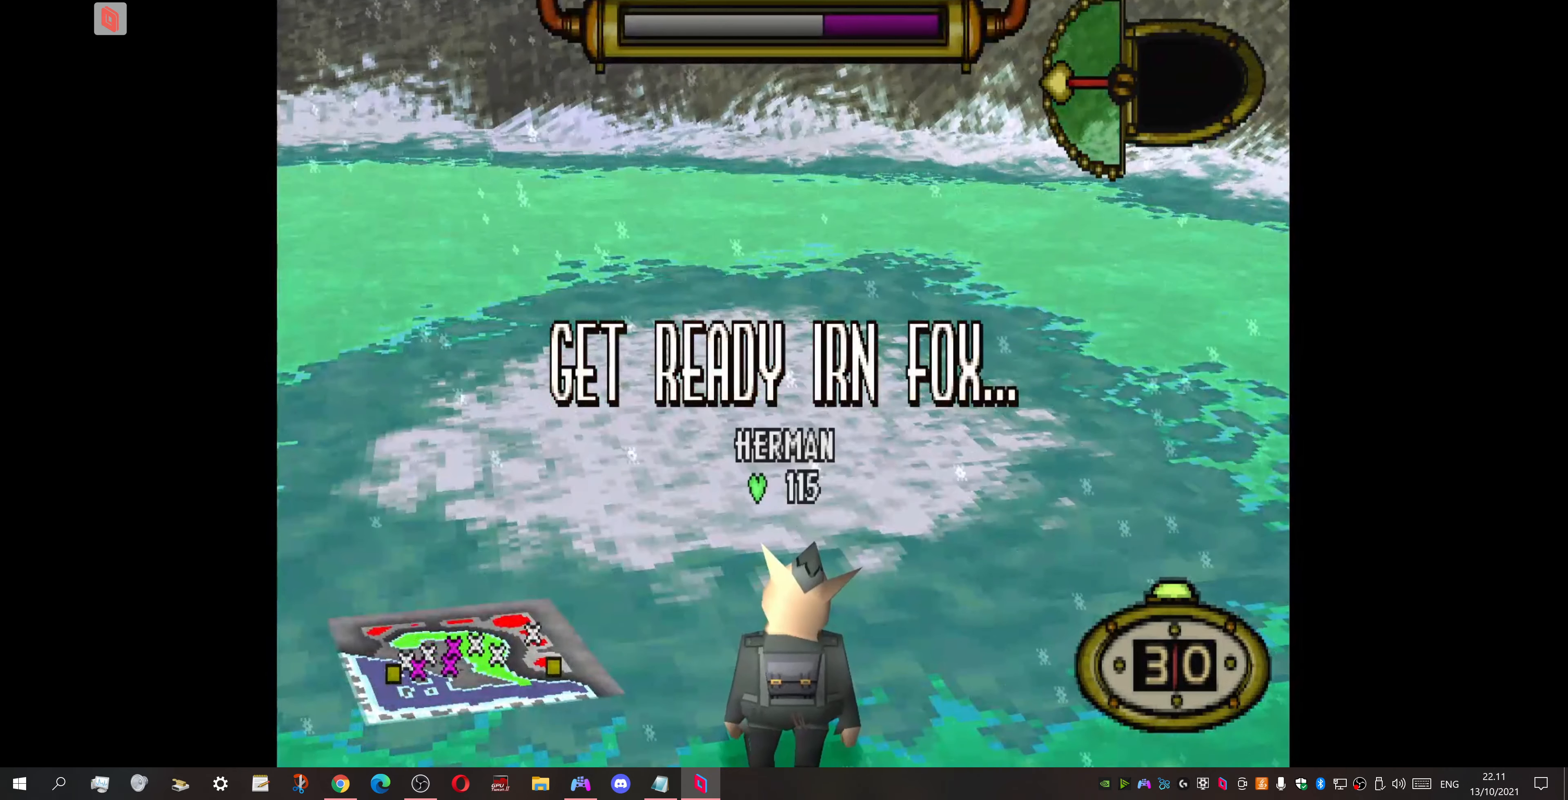
{"buttons": ["DPAD_UP", "DPAD_LEFT"], "events": [[34, "DPAD_LEFT", "down"], [67, "DPAD_UP", "down"]]}
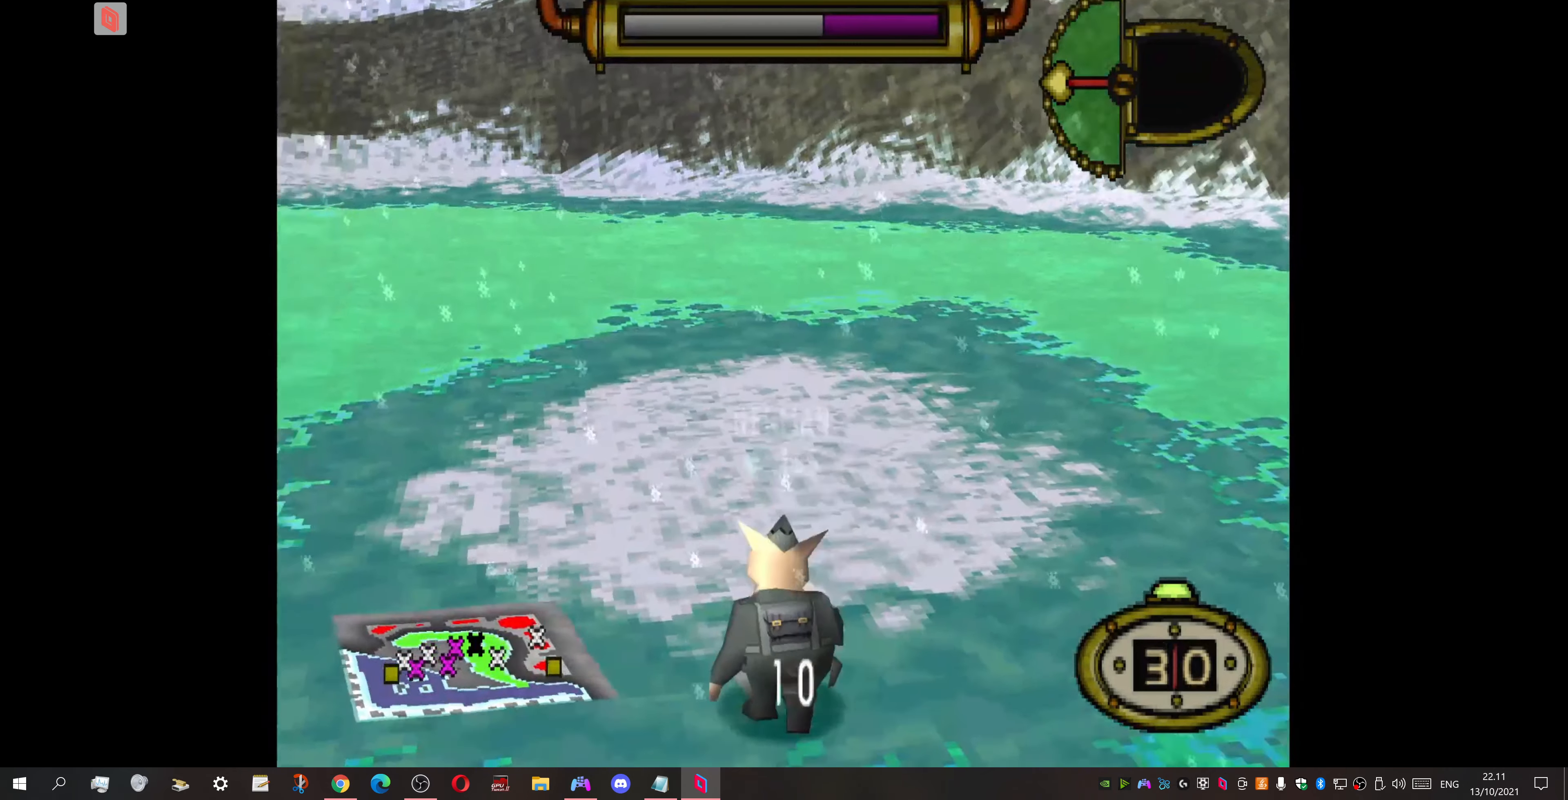
{"buttons": ["DPAD_LEFT"], "events": [[367, "DPAD_UP", "up"]]}
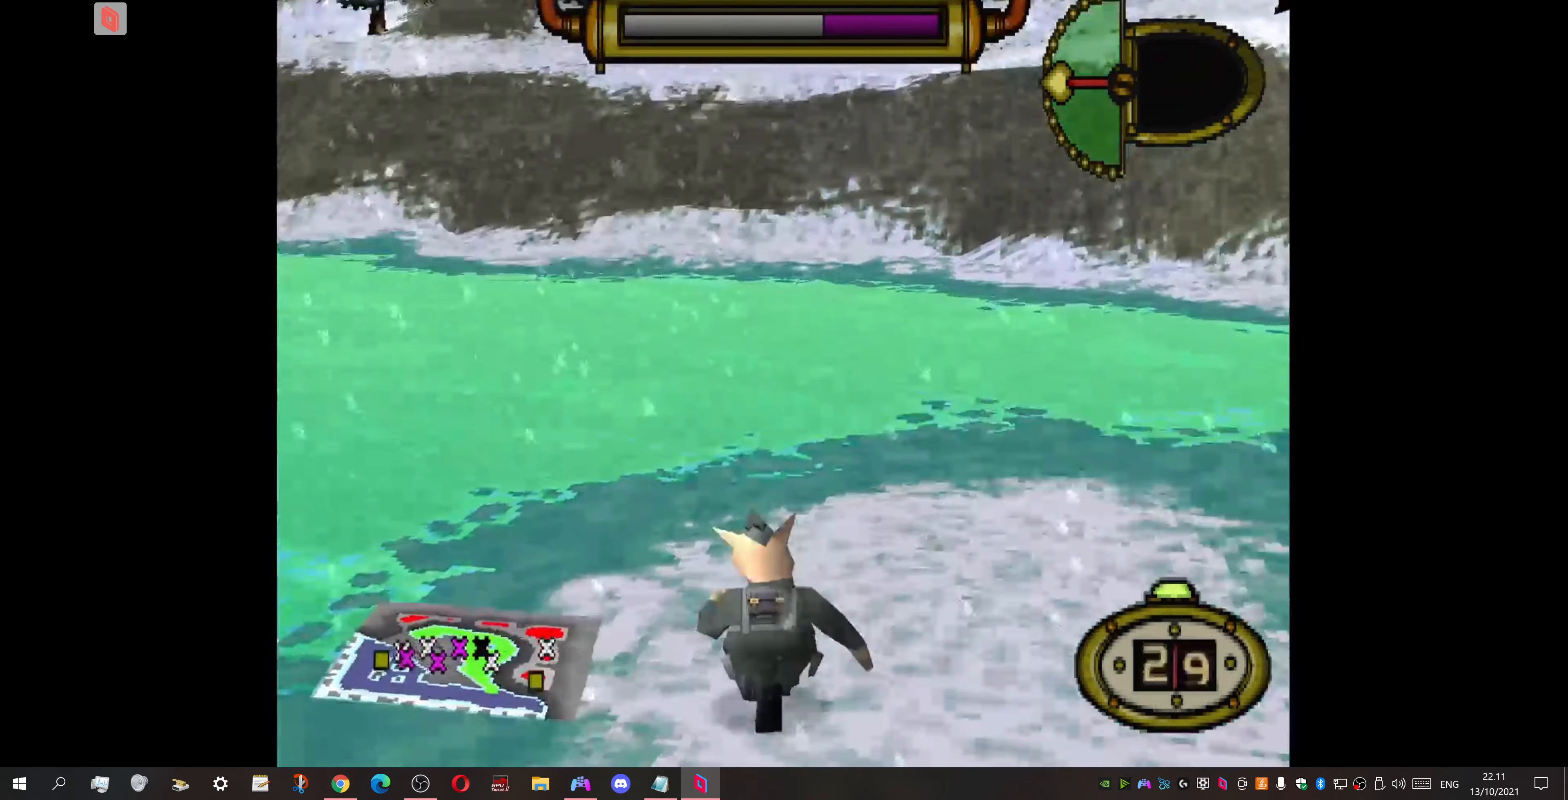
{"buttons": ["DPAD_LEFT"], "events": []}
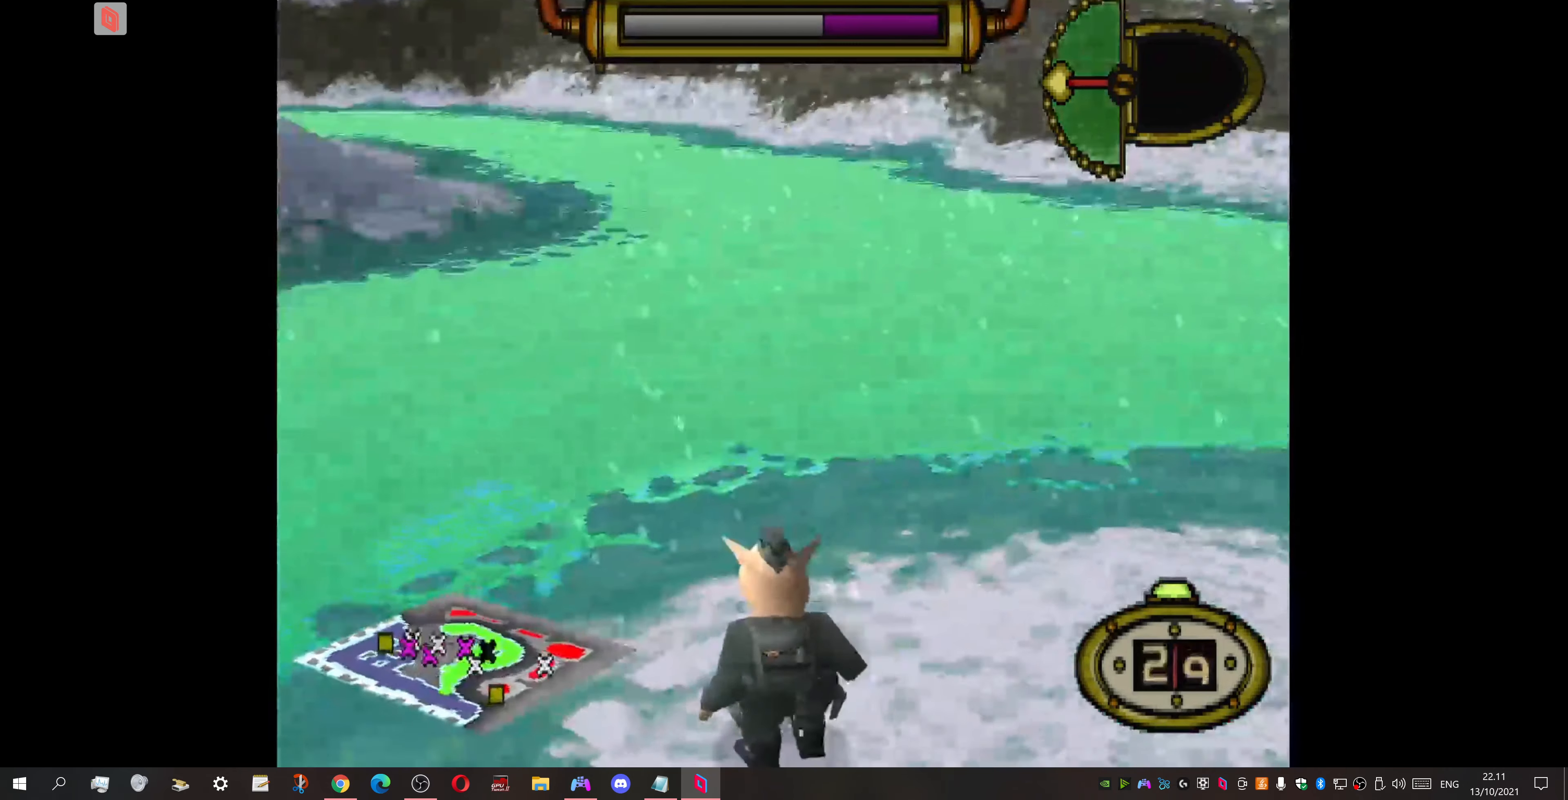
{"buttons": ["DPAD_LEFT"], "events": []}
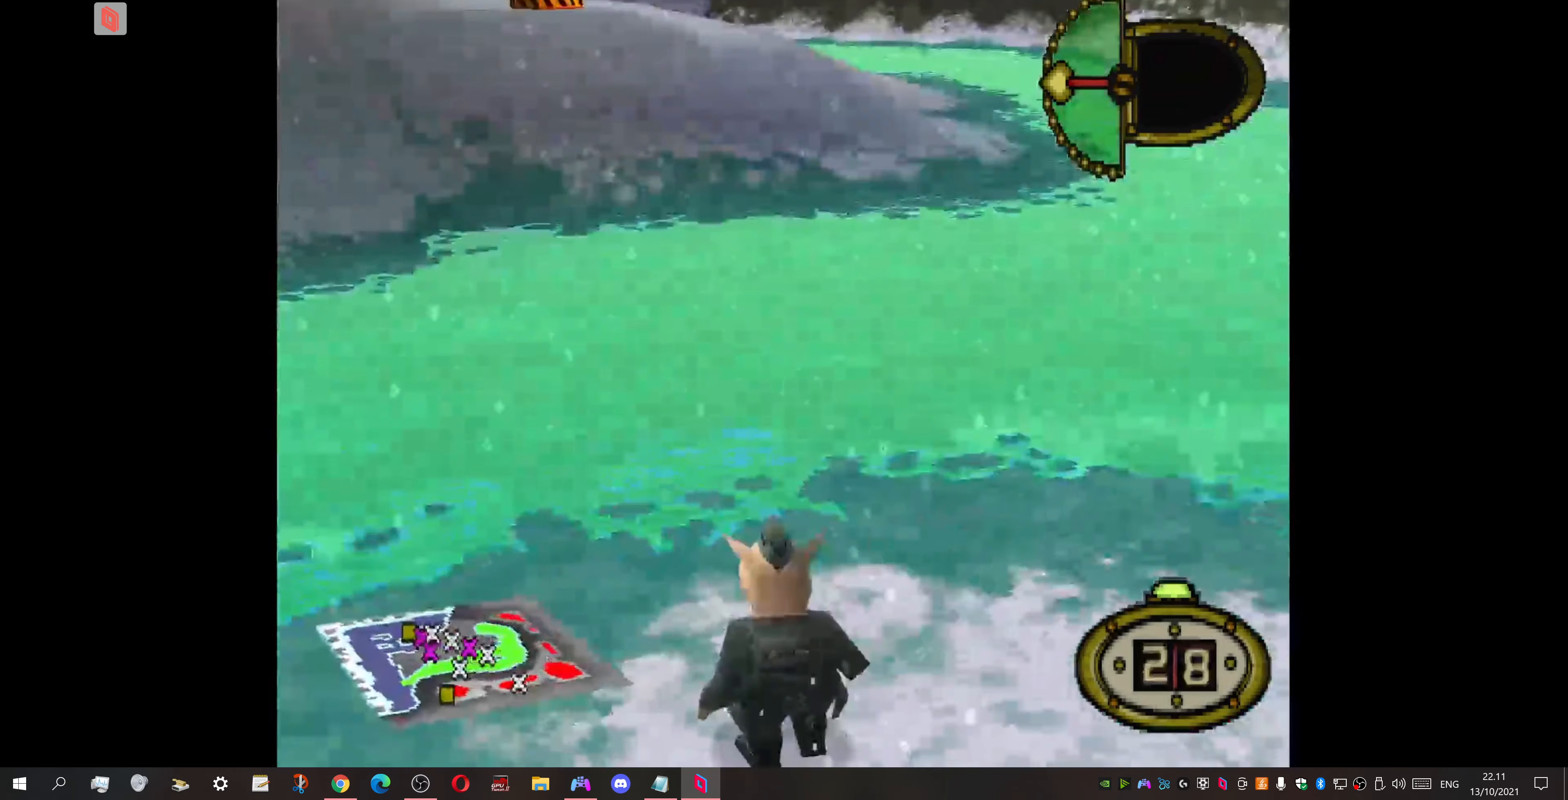
{"buttons": ["L1"], "events": [[267, "DPAD_LEFT", "up"], [334, "L1", "down"]]}
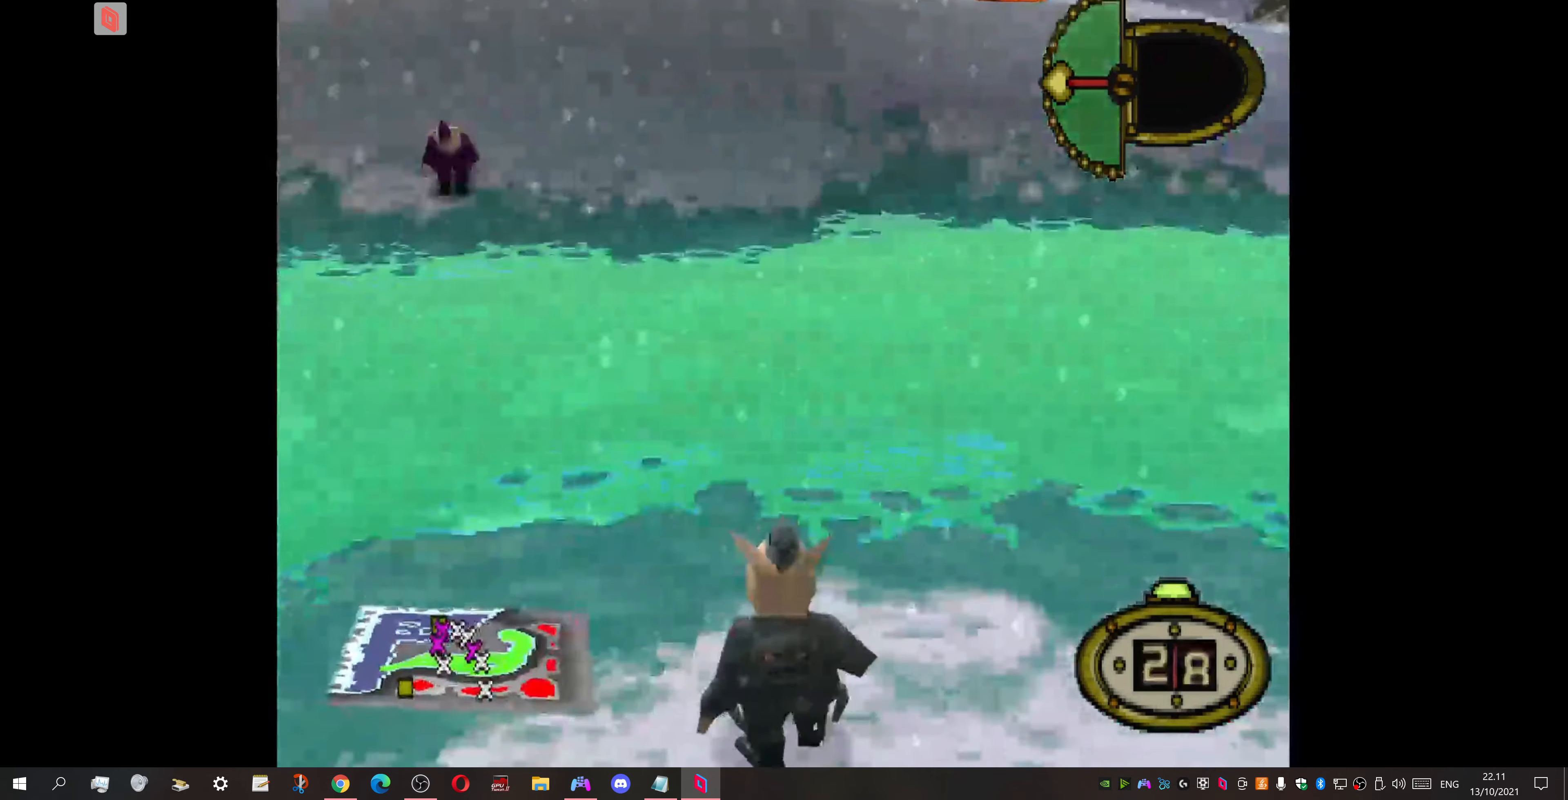
{"buttons": ["L1"], "events": []}
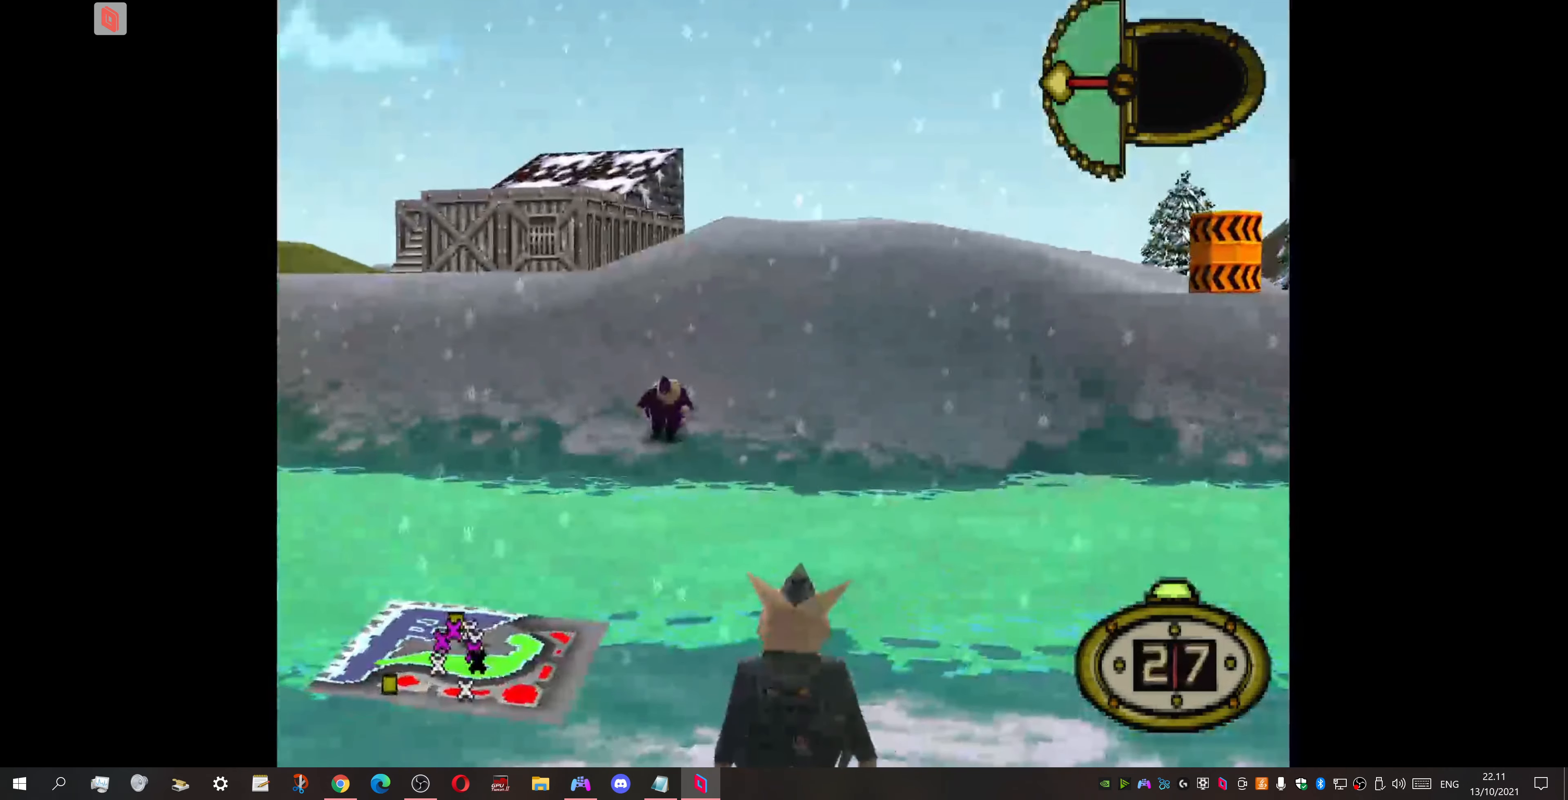
{"buttons": ["L1"], "events": []}
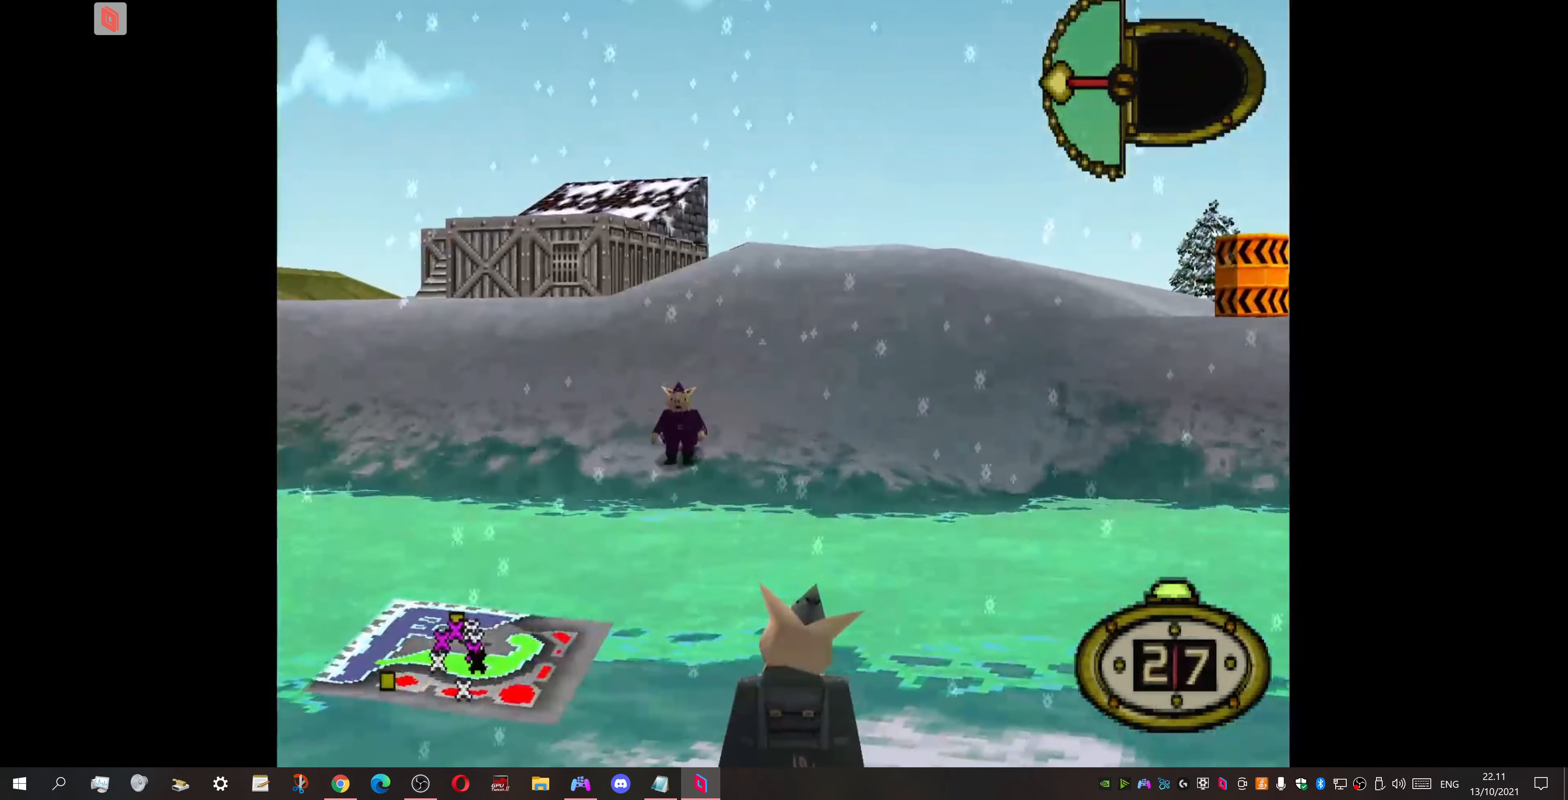
{"buttons": ["L1"], "events": []}
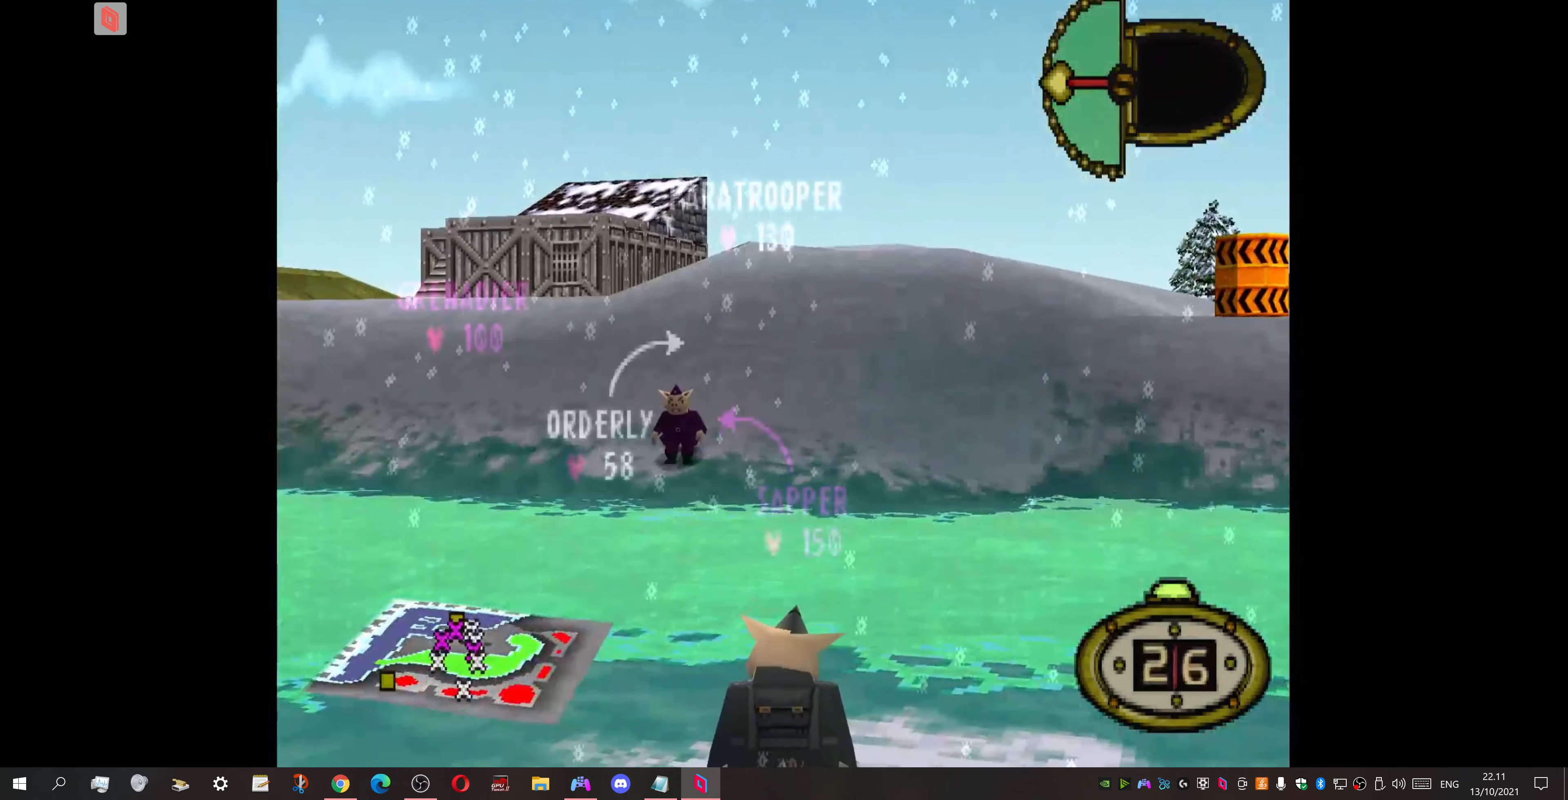
{"buttons": [], "events": [[134, "CIRCLE", "down"], [134, "L1", "up"], [267, "CIRCLE", "up"]]}
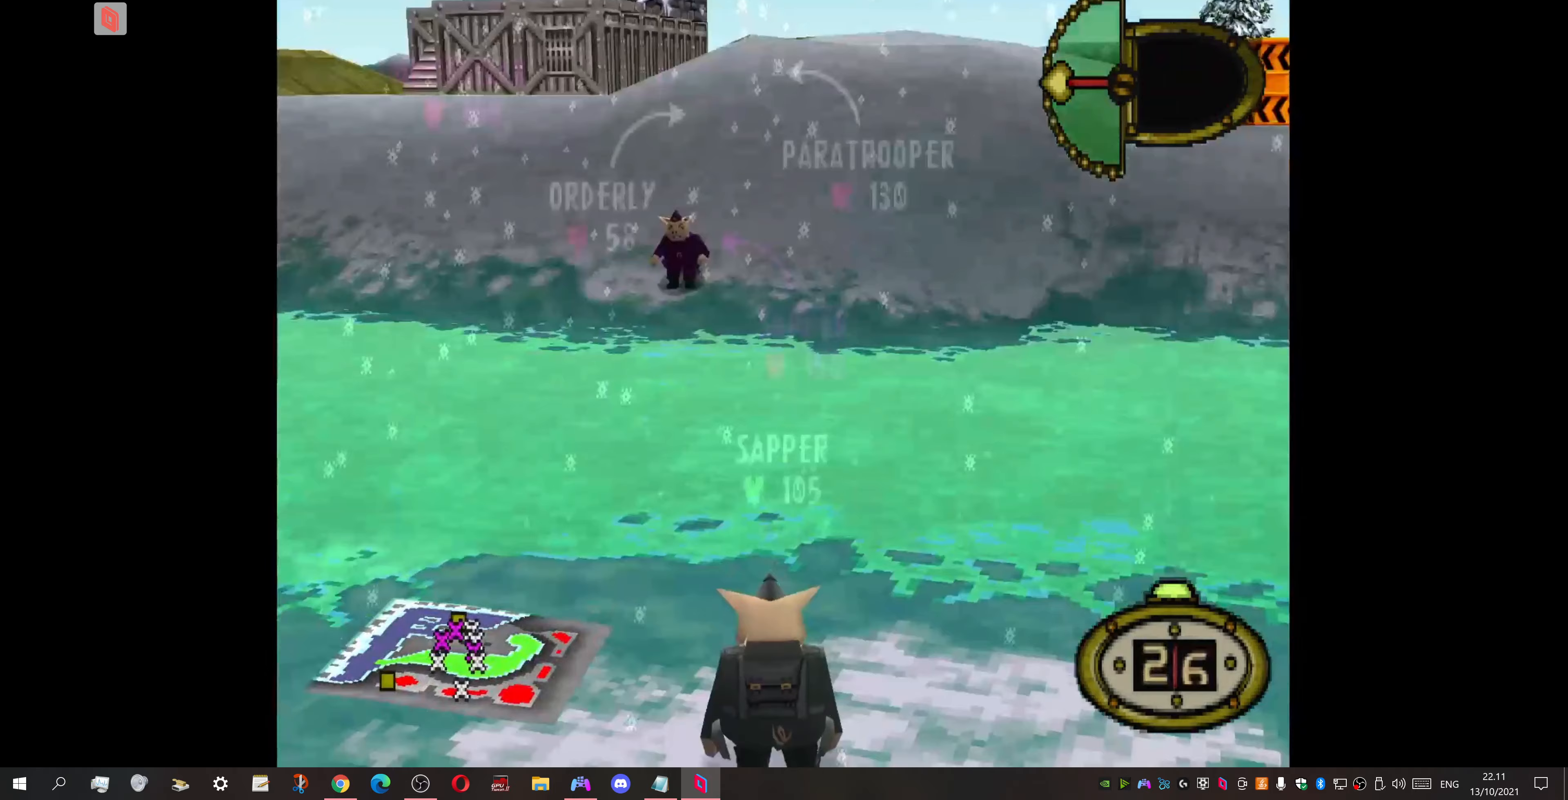
{"buttons": [], "events": []}
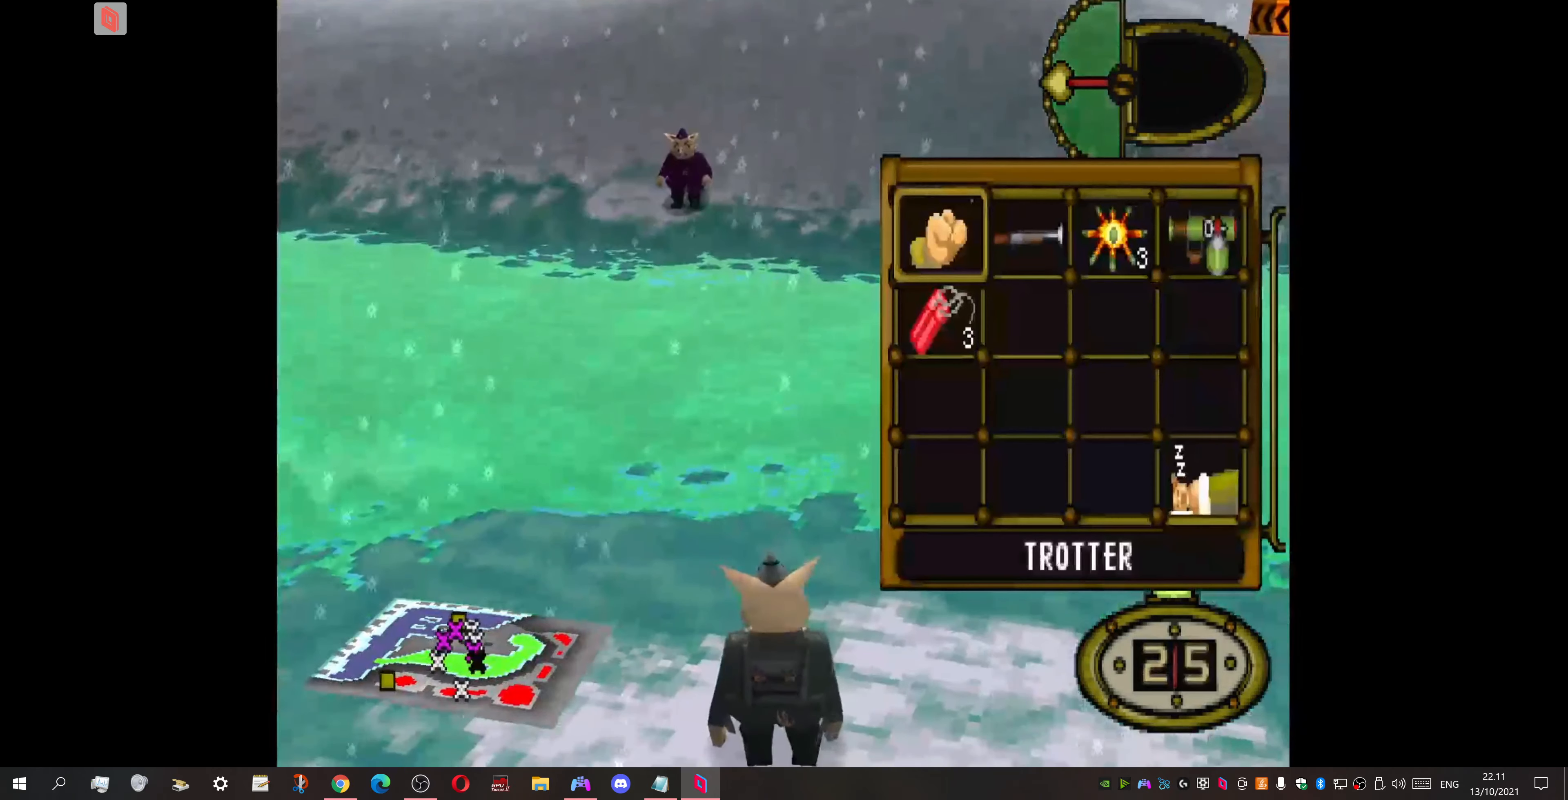
{"buttons": [], "events": [[67, "DPAD_DOWN", "down"], [167, "CROSS", "down"], [200, "DPAD_DOWN", "up"], [267, "CROSS", "up"]]}
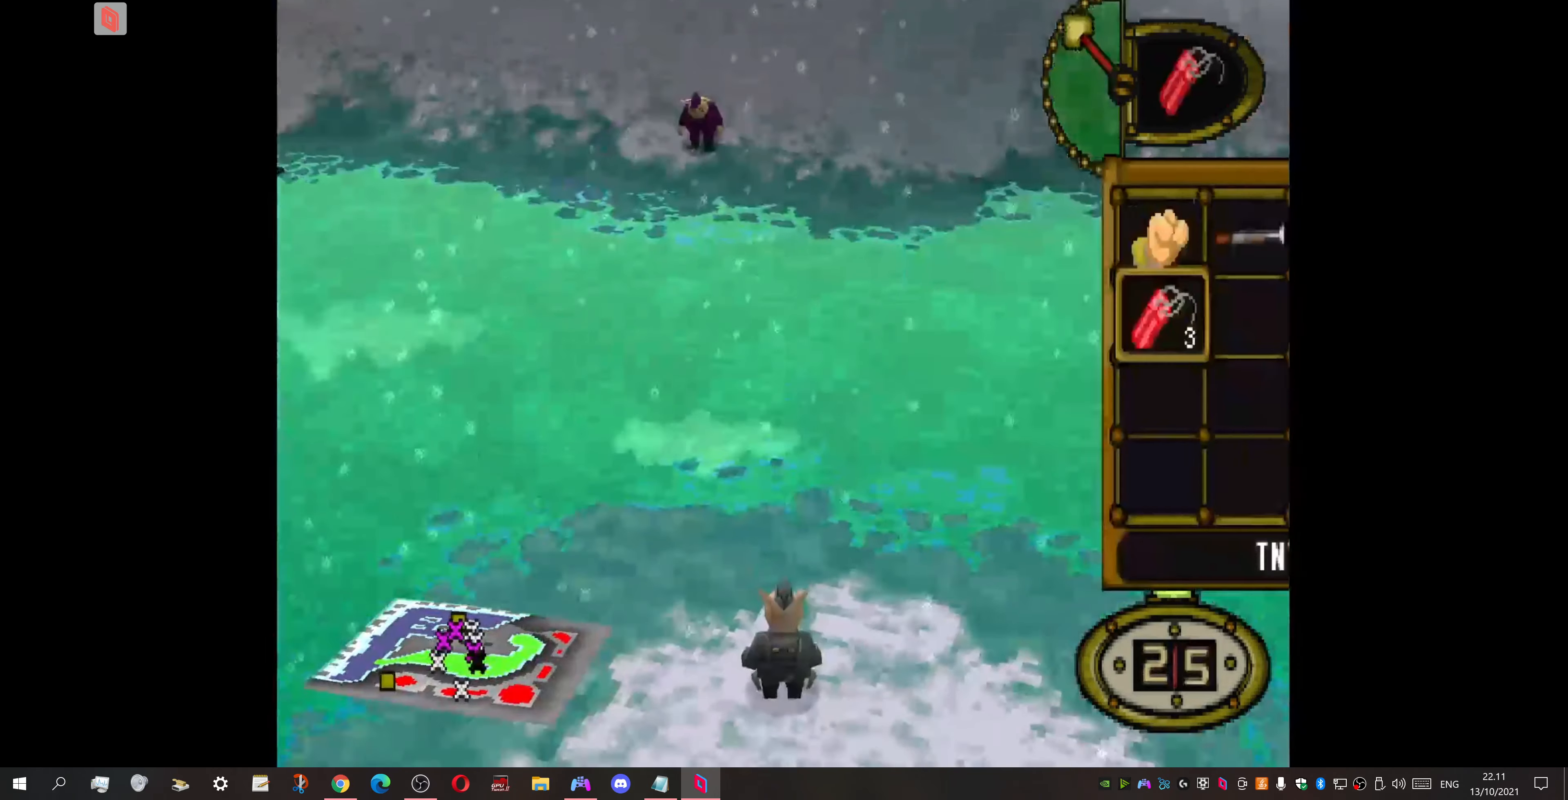
{"buttons": ["DPAD_UP"], "events": [[200, "DPAD_RIGHT", "down"], [300, "DPAD_UP", "down"], [367, "DPAD_RIGHT", "up"]]}
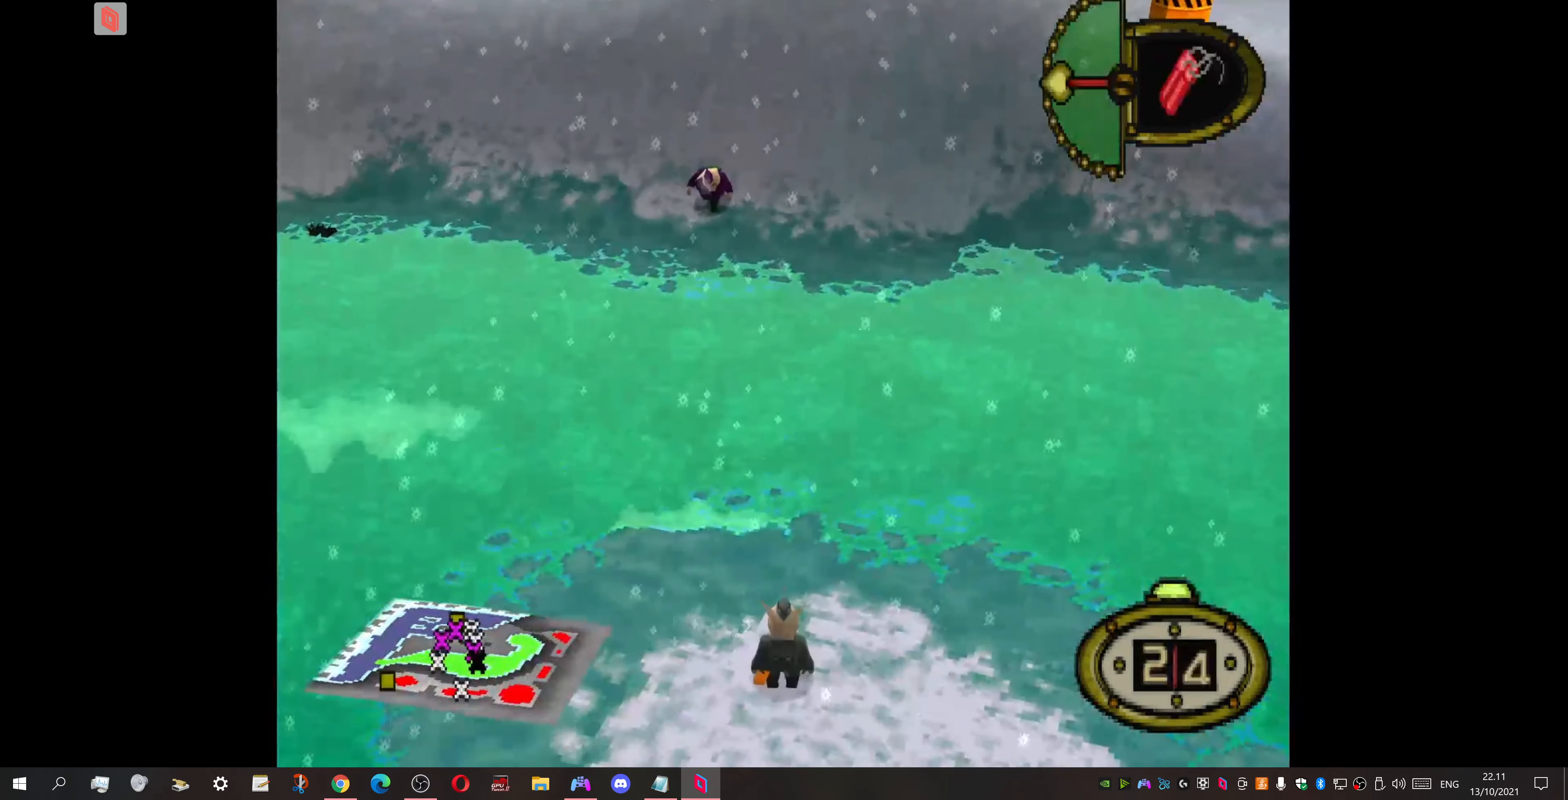
{"buttons": ["DPAD_UP"], "events": [[333, "SQUARE", "down"], [433, "SQUARE", "up"]]}
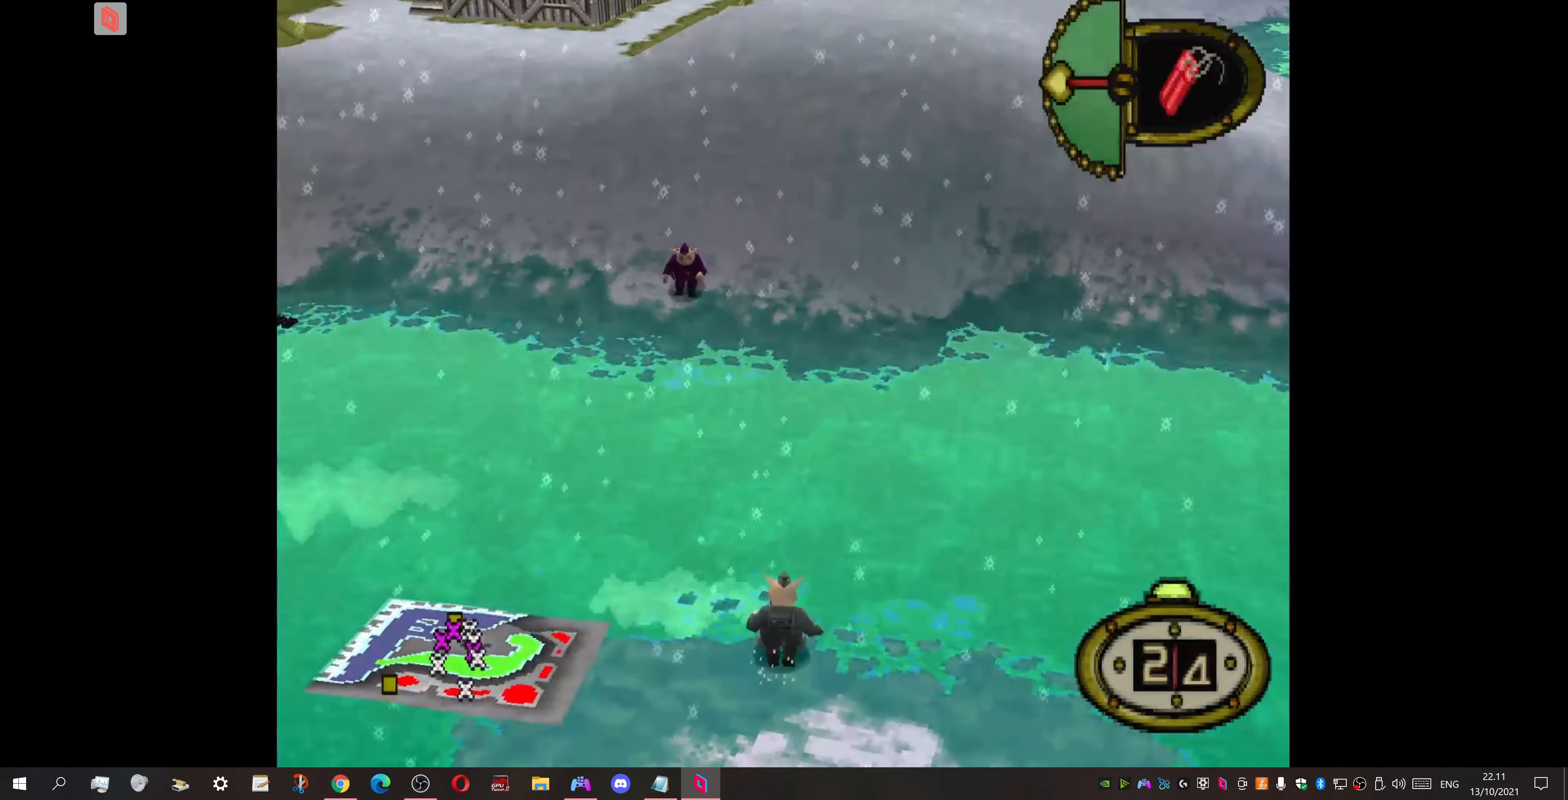
{"buttons": ["DPAD_UP"], "events": []}
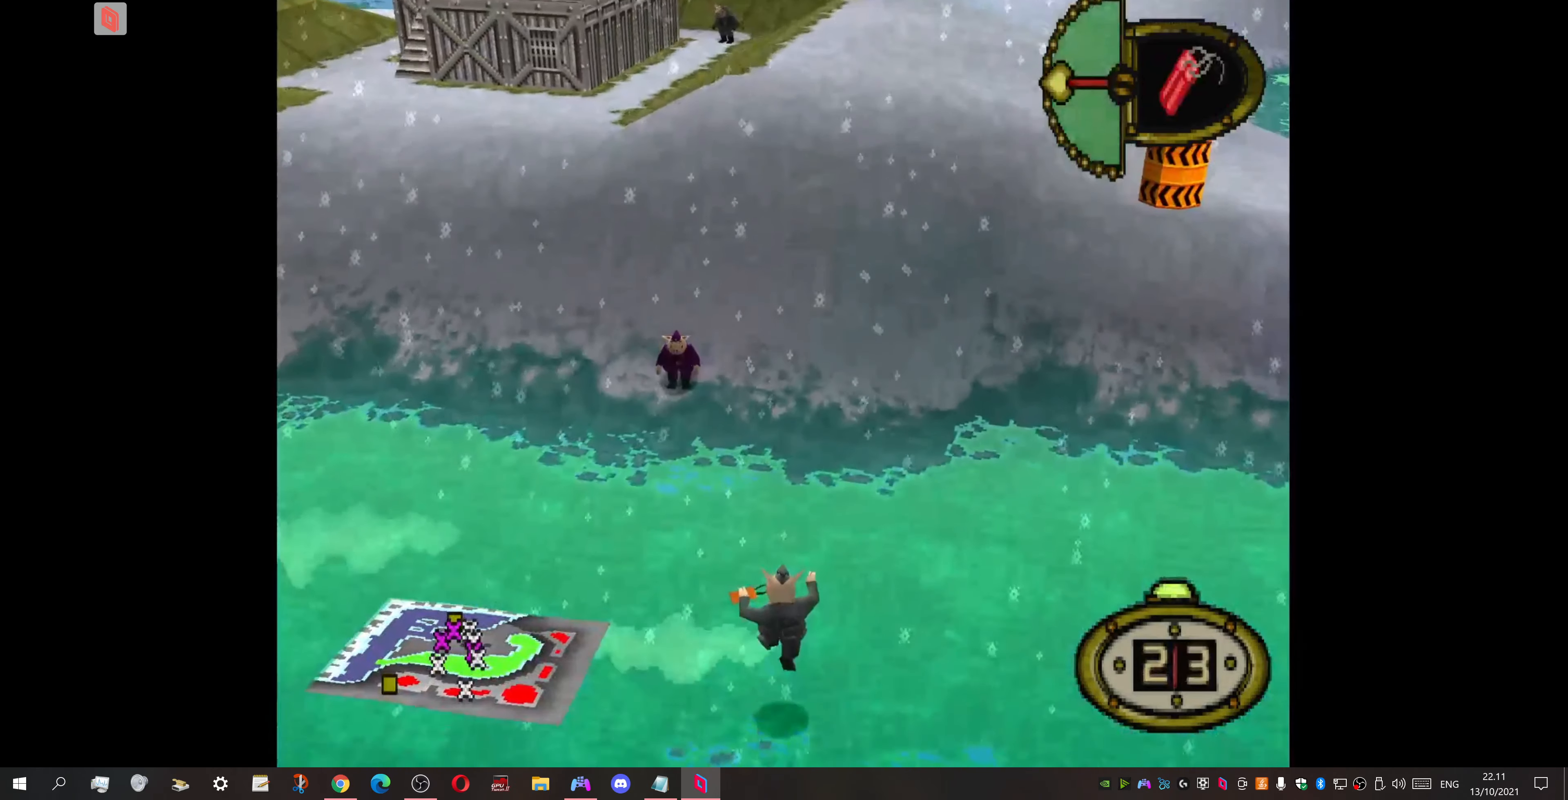
{"buttons": ["DPAD_UP"], "events": [[233, "DPAD_RIGHT", "down"], [500, "DPAD_RIGHT", "up"]]}
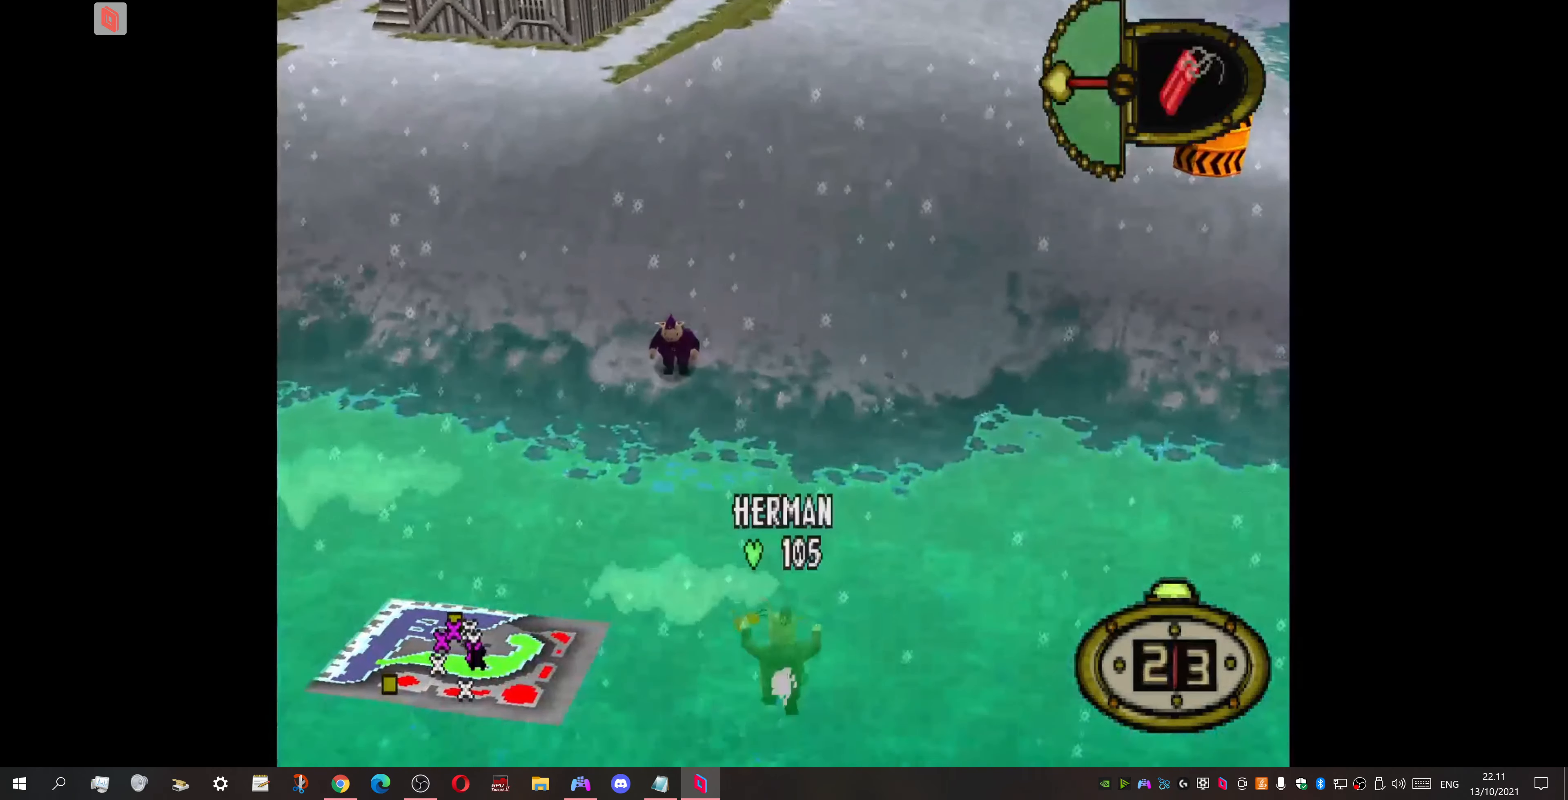
{"buttons": ["DPAD_UP"], "events": []}
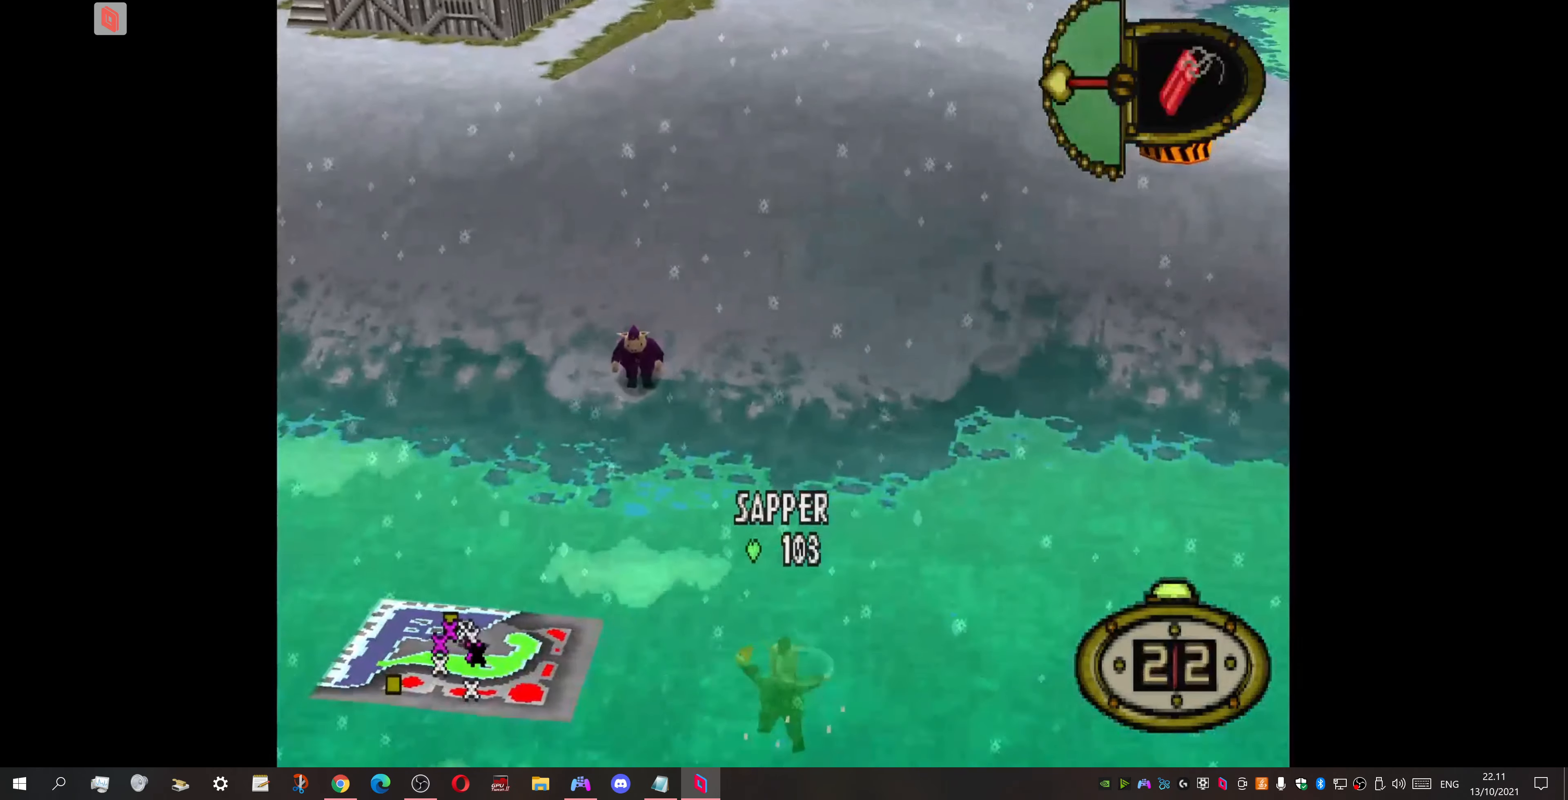
{"buttons": ["DPAD_UP"], "events": [[200, "DPAD_RIGHT", "down"], [367, "DPAD_RIGHT", "up"]]}